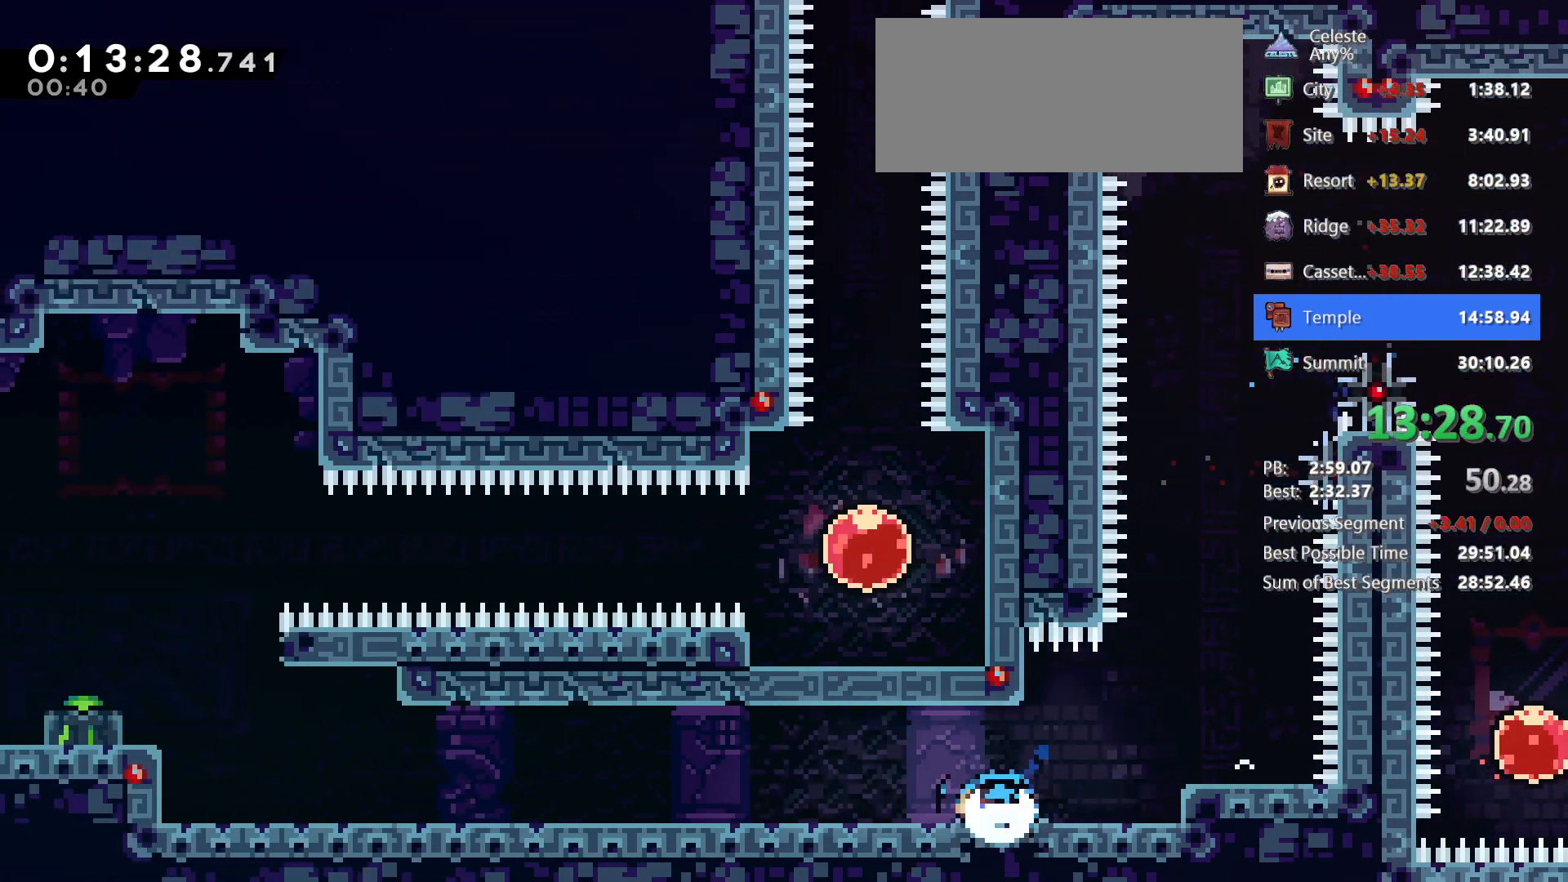
Gameplay with keyboard; each line is a JSON object with the keys held at the frame after it. "events" lists presses ("down") and releases ("up") of "dash", "demo", "down", "grab", "jg", "jump", "left", "right" and "up" between this image and that frame as [ms after this image, input, new state], when the widget could be followed in between. No other keys are recorded. Mouse input is not recorded. Key names are as the overlay labels them; some are game actions (e.g. jump) rather than physical keys.
{"keys": ["down", "left"], "events": [[50, "jump", "down"], [83, "dash", "up"], [133, "jump", "up"], [283, "dash", "down"], [367, "jump", "down"], [417, "dash", "up"], [417, "jump", "up"]]}
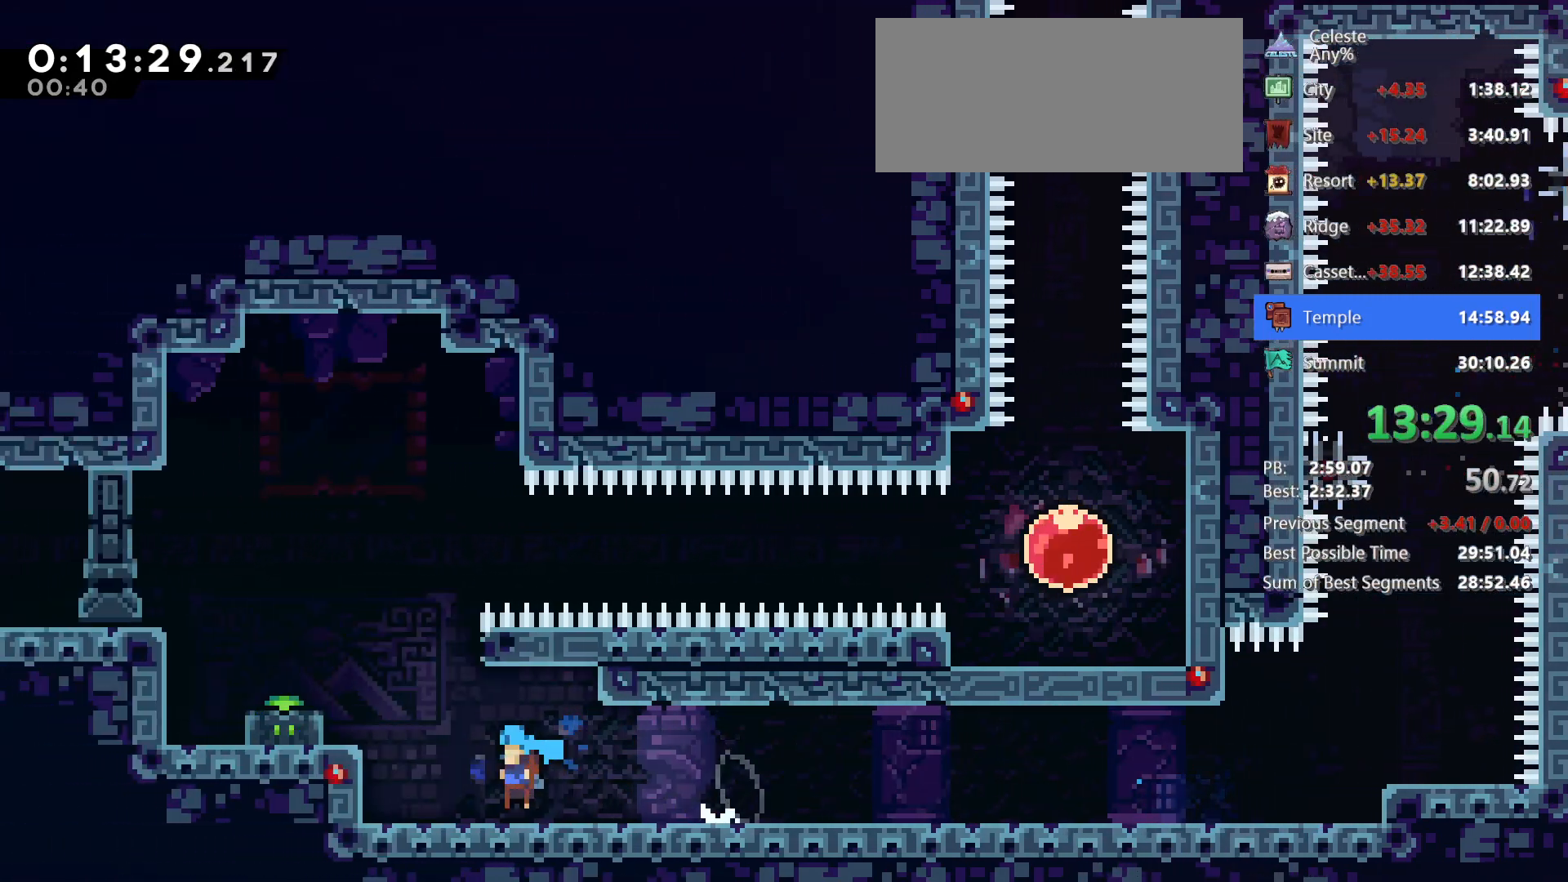
{"keys": ["dash", "left"], "events": [[150, "down", "up"], [200, "left", "up"], [250, "jump", "down"], [433, "jump", "up"], [483, "dash", "down"], [483, "left", "down"]]}
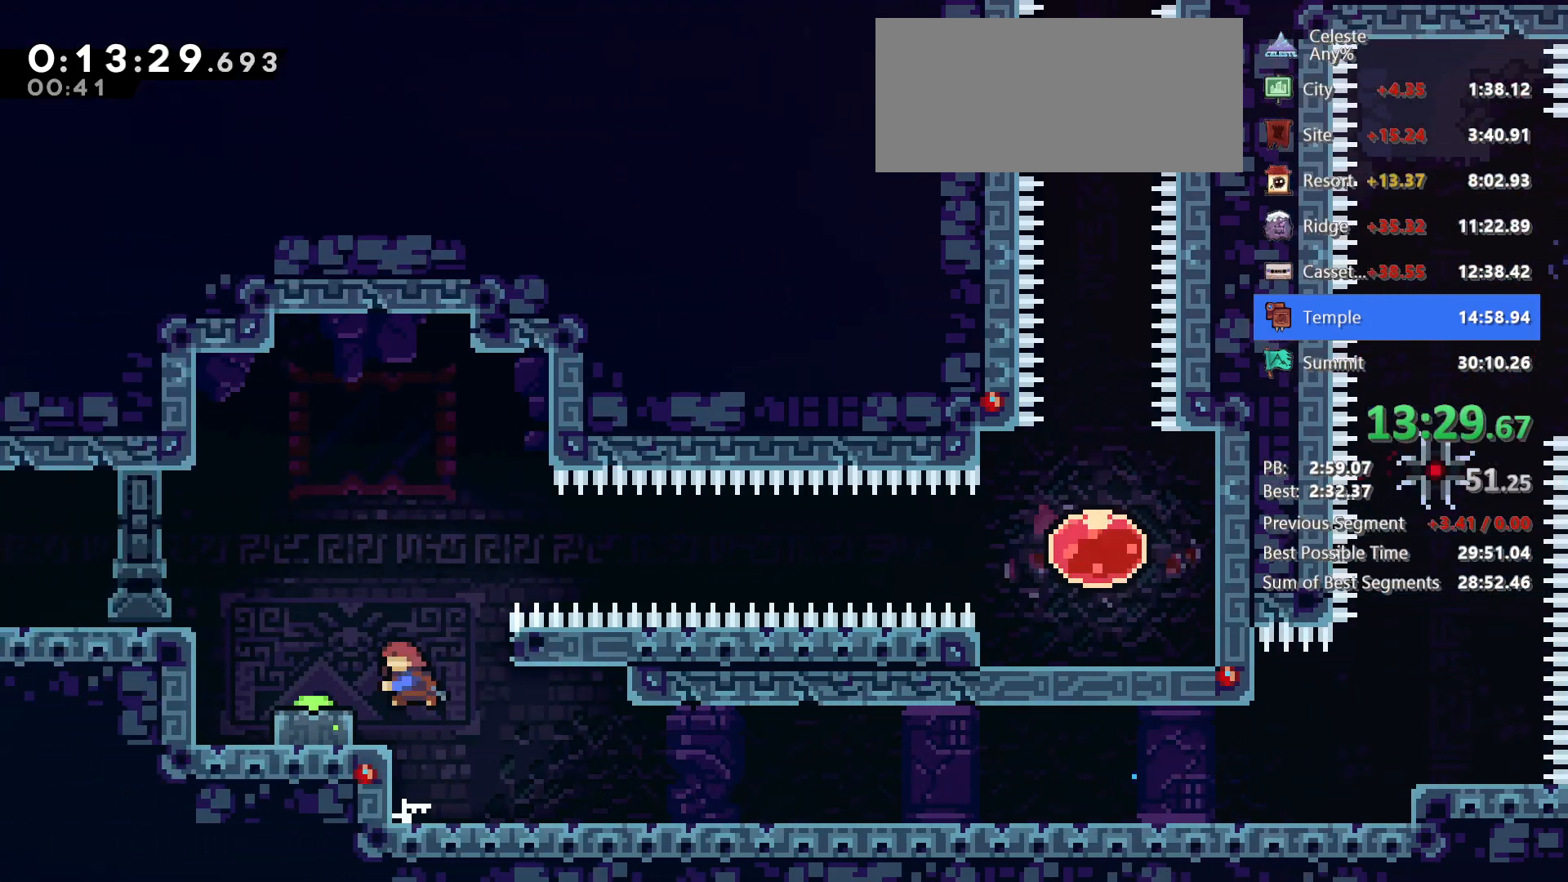
{"keys": ["jump", "right"], "events": [[167, "dash", "up"], [167, "jump", "down"], [167, "right", "down"], [217, "left", "up"]]}
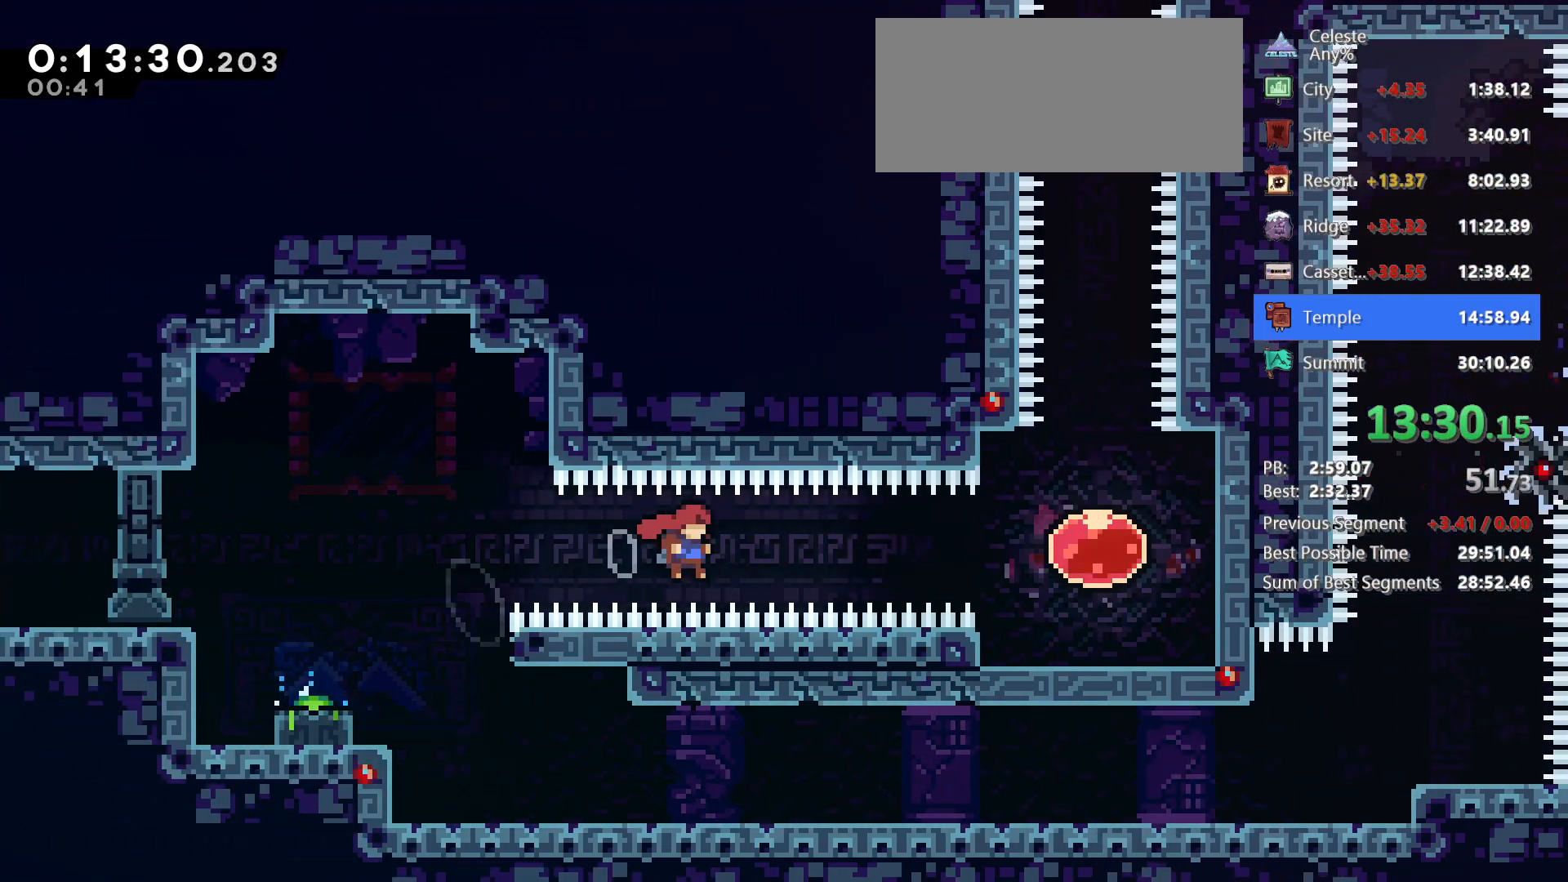
{"keys": ["dash", "right", "up"], "events": [[133, "dash", "down"], [133, "jump", "up"], [283, "dash", "up"], [467, "dash", "down"], [467, "up", "down"]]}
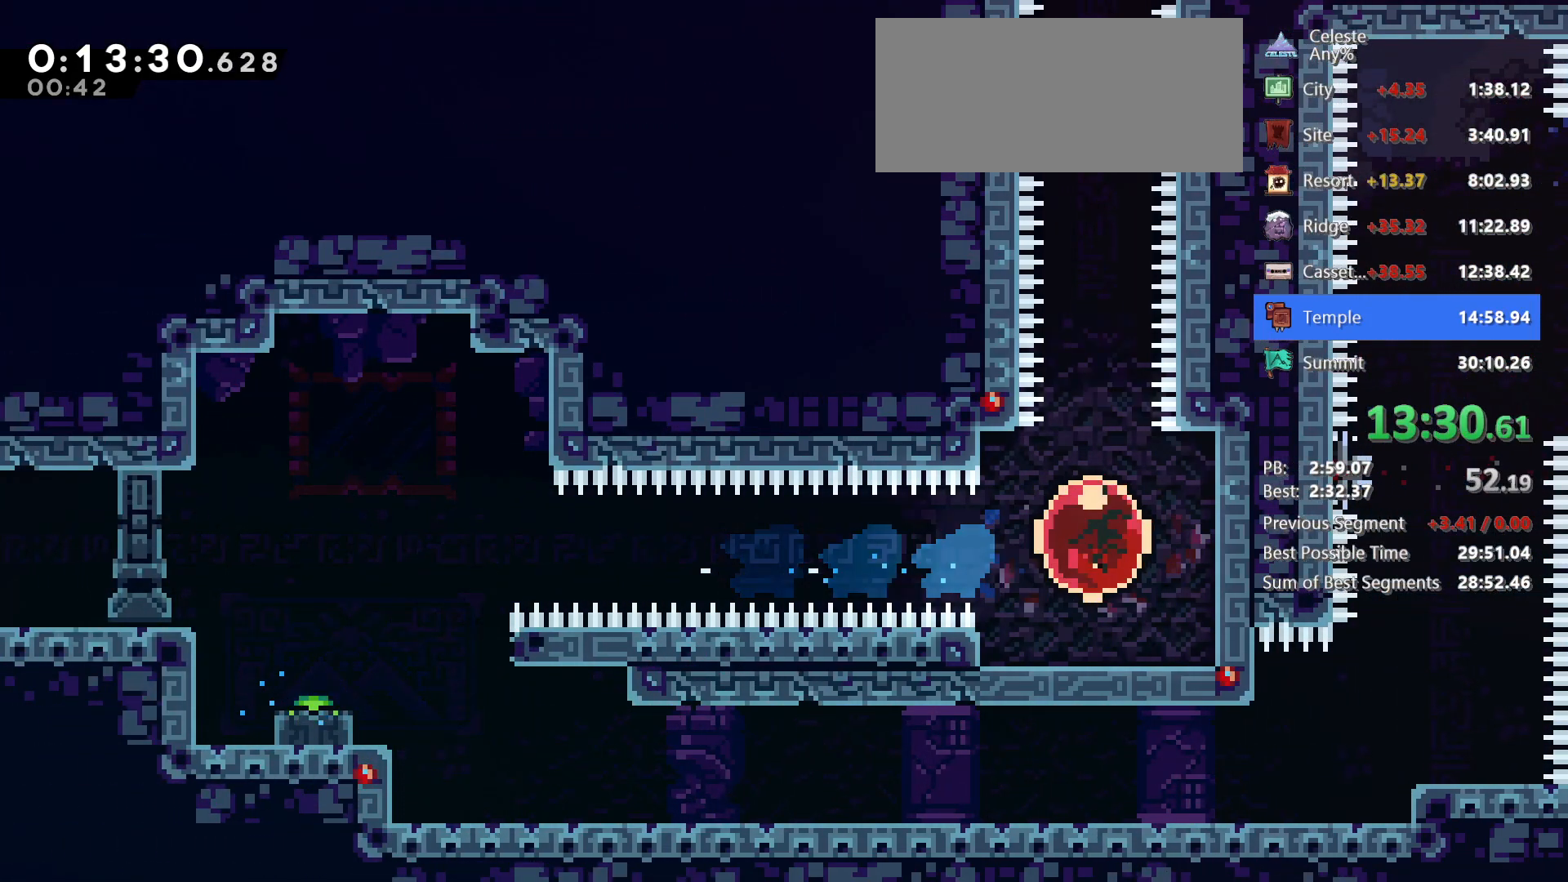
{"keys": []}
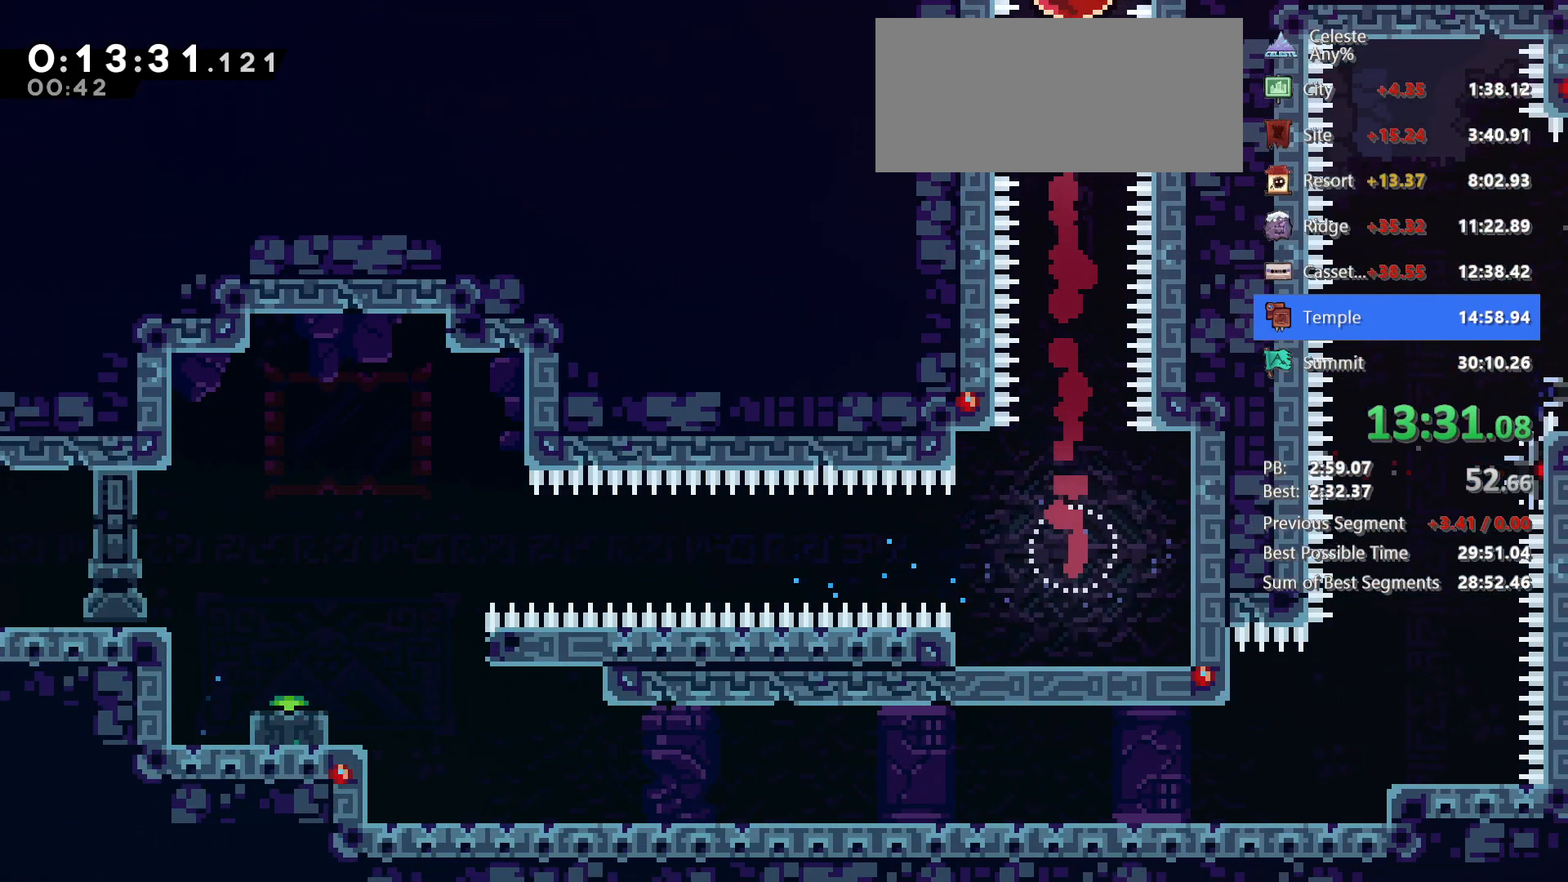
{"keys": [], "events": []}
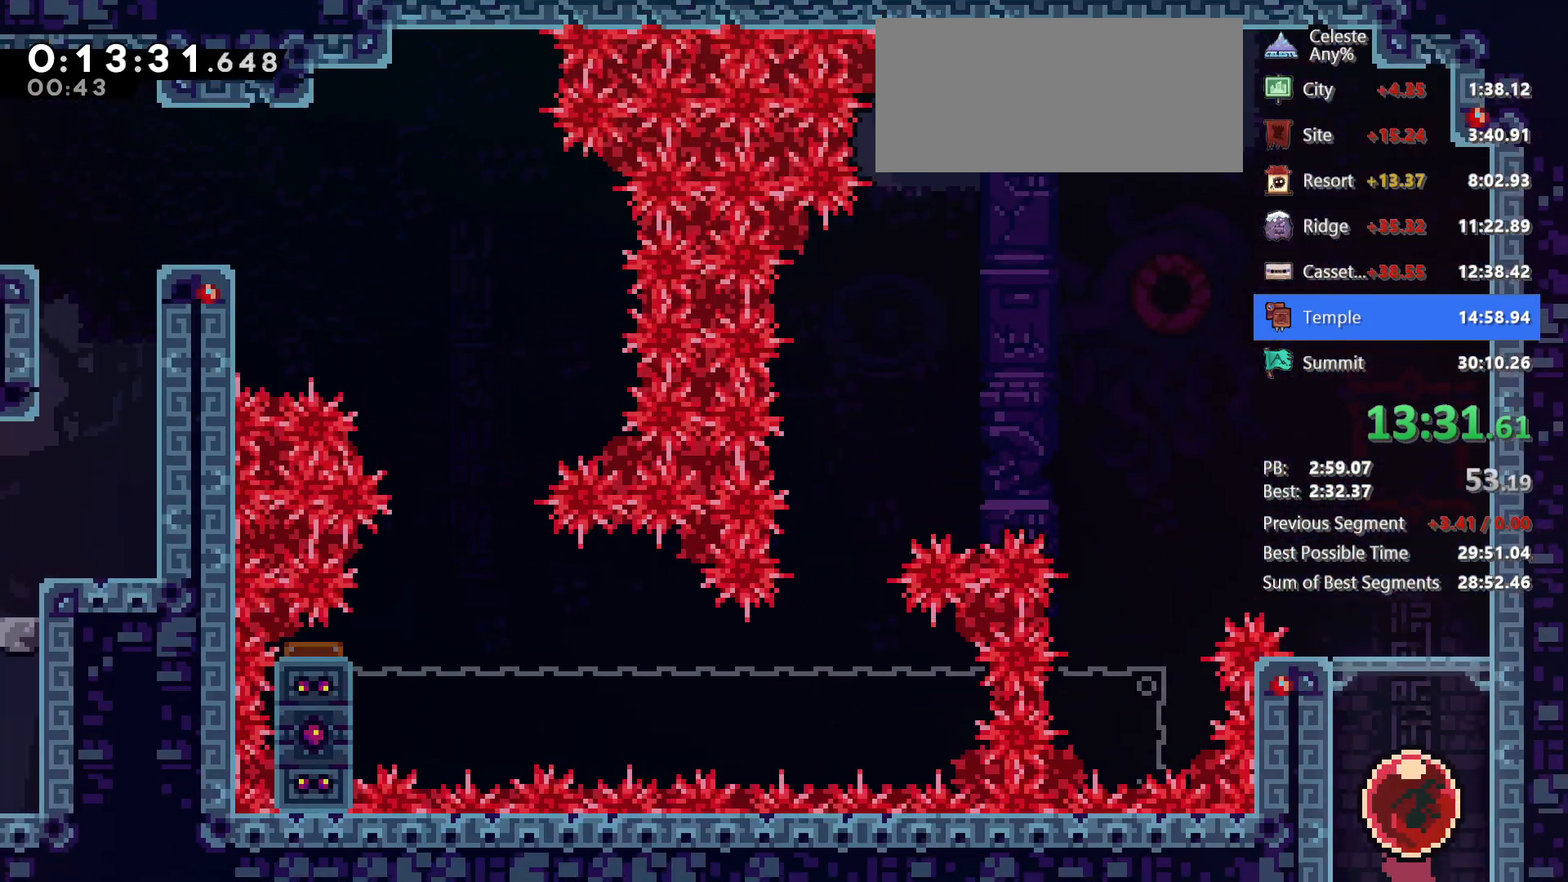
{"keys": ["left", "up"], "events": [[333, "dash", "down"], [333, "left", "down"], [333, "up", "down"], [467, "dash", "up"]]}
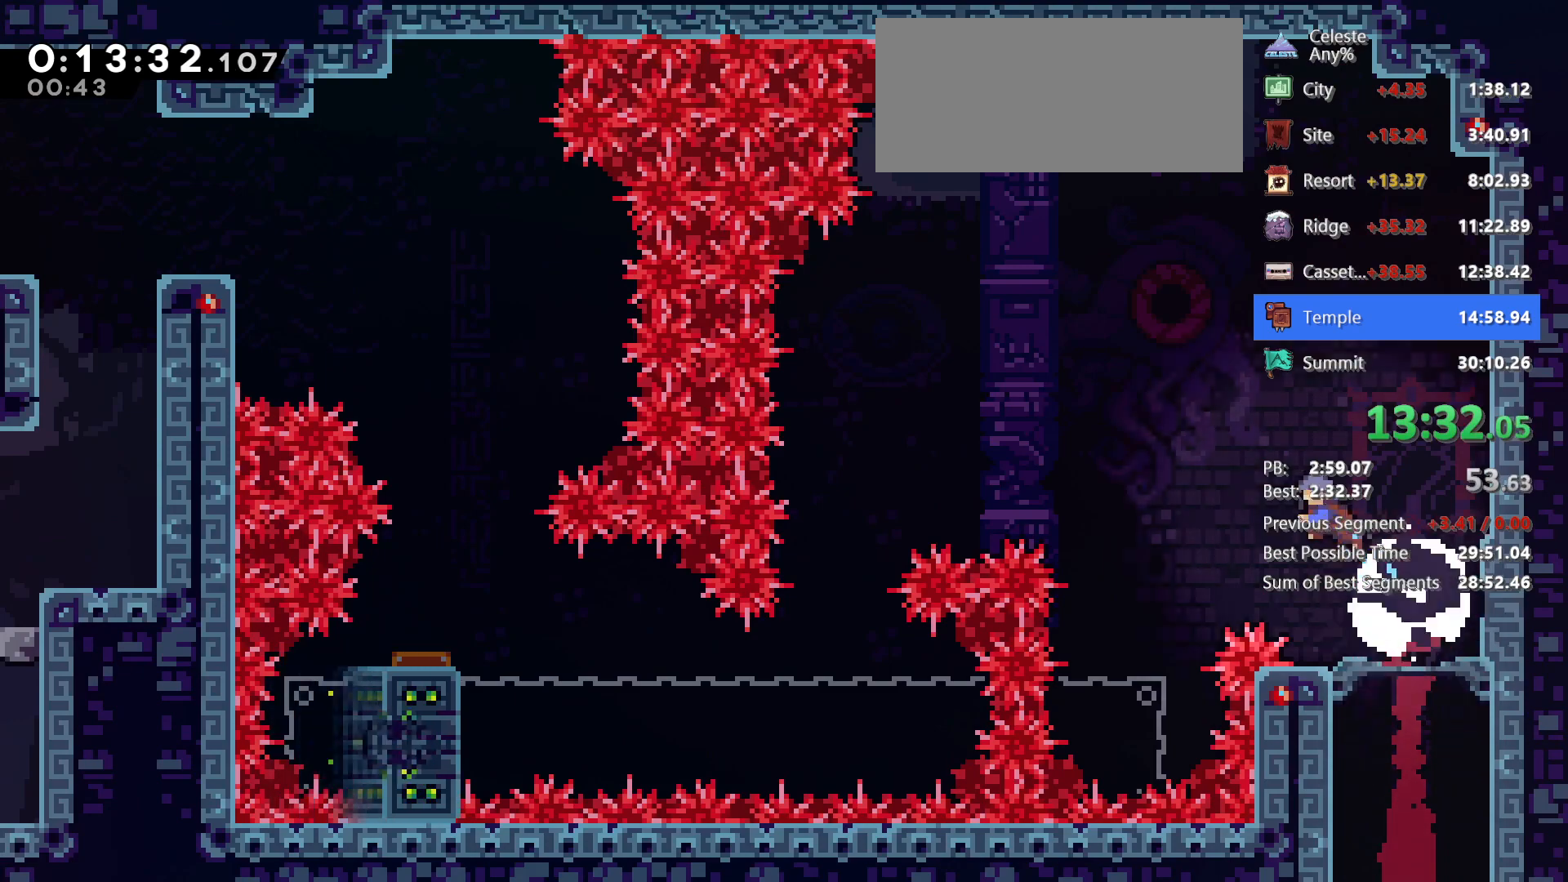
{"keys": [], "events": [[150, "up", "up"], [383, "left", "up"]]}
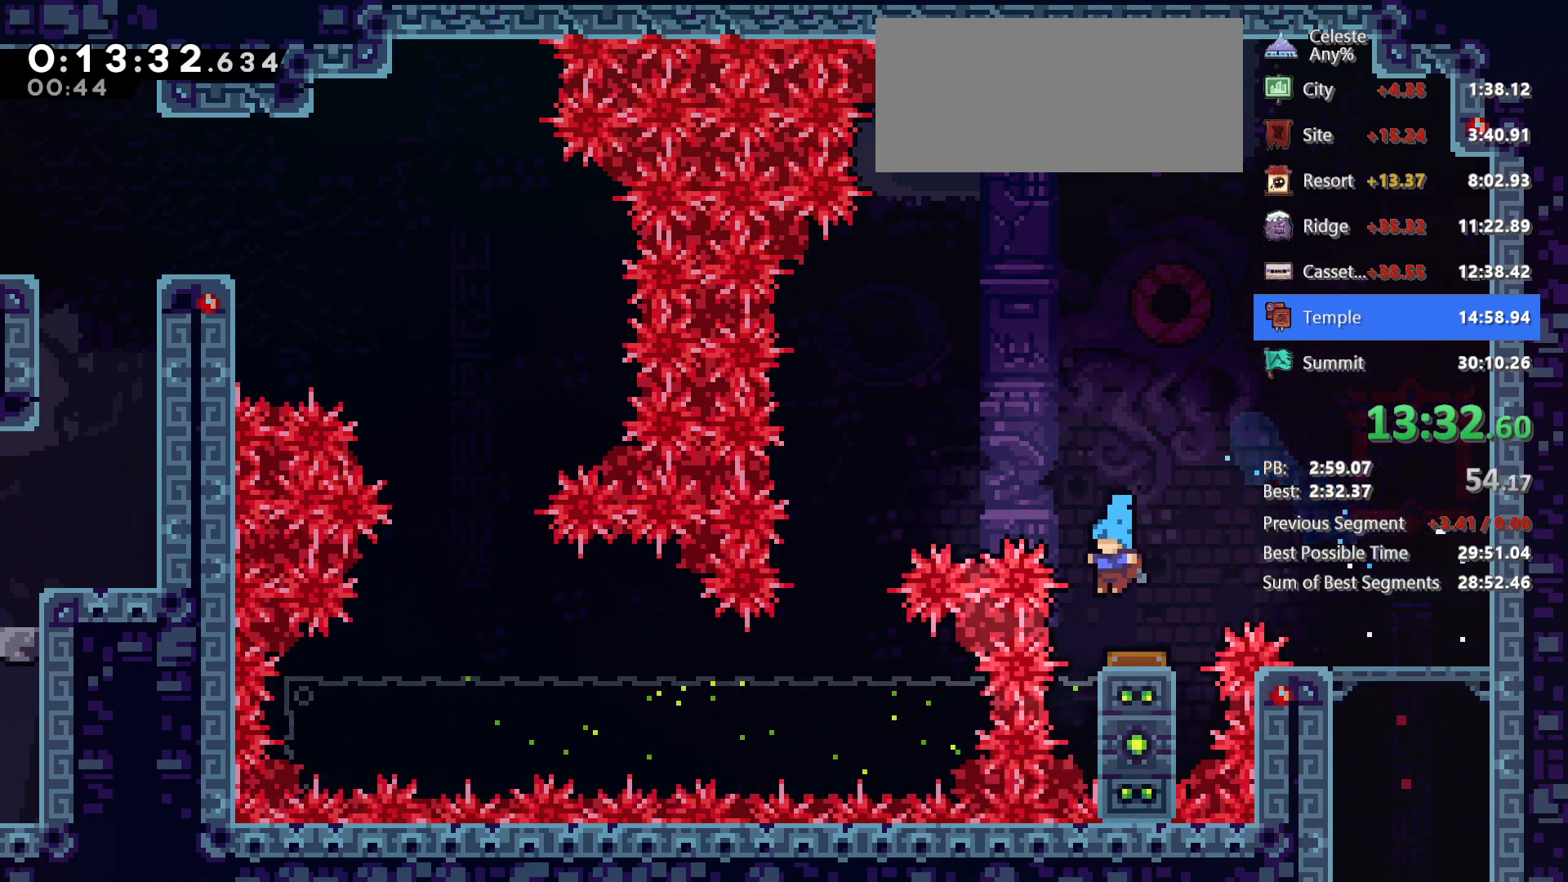
{"keys": ["left"], "events": [[167, "left", "down"]]}
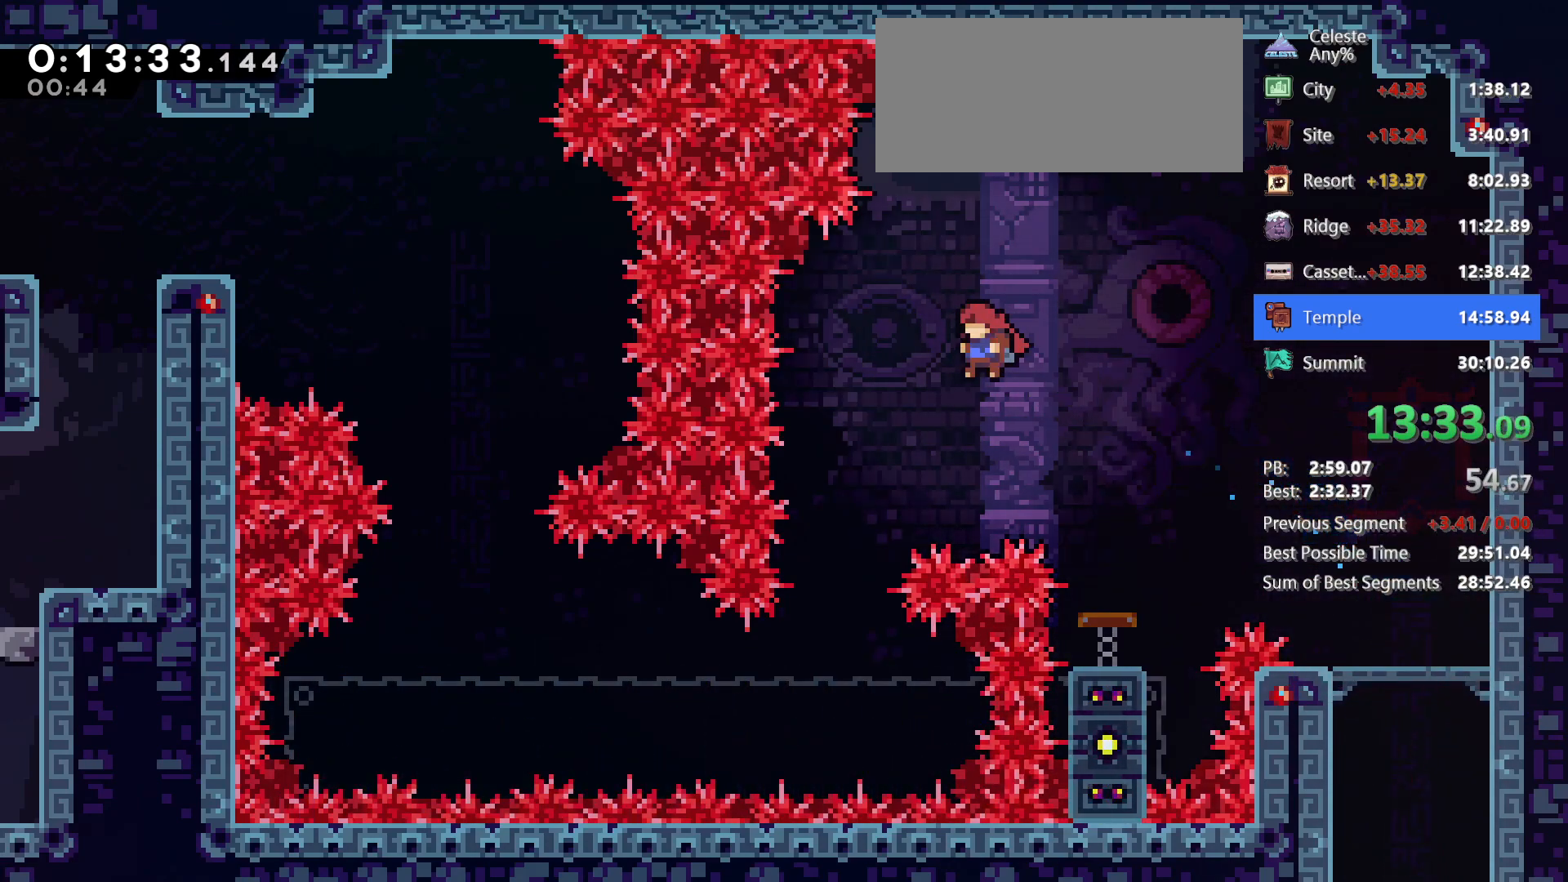
{"keys": ["grab", "right"], "events": [[233, "left", "up"], [417, "grab", "down"], [417, "right", "down"]]}
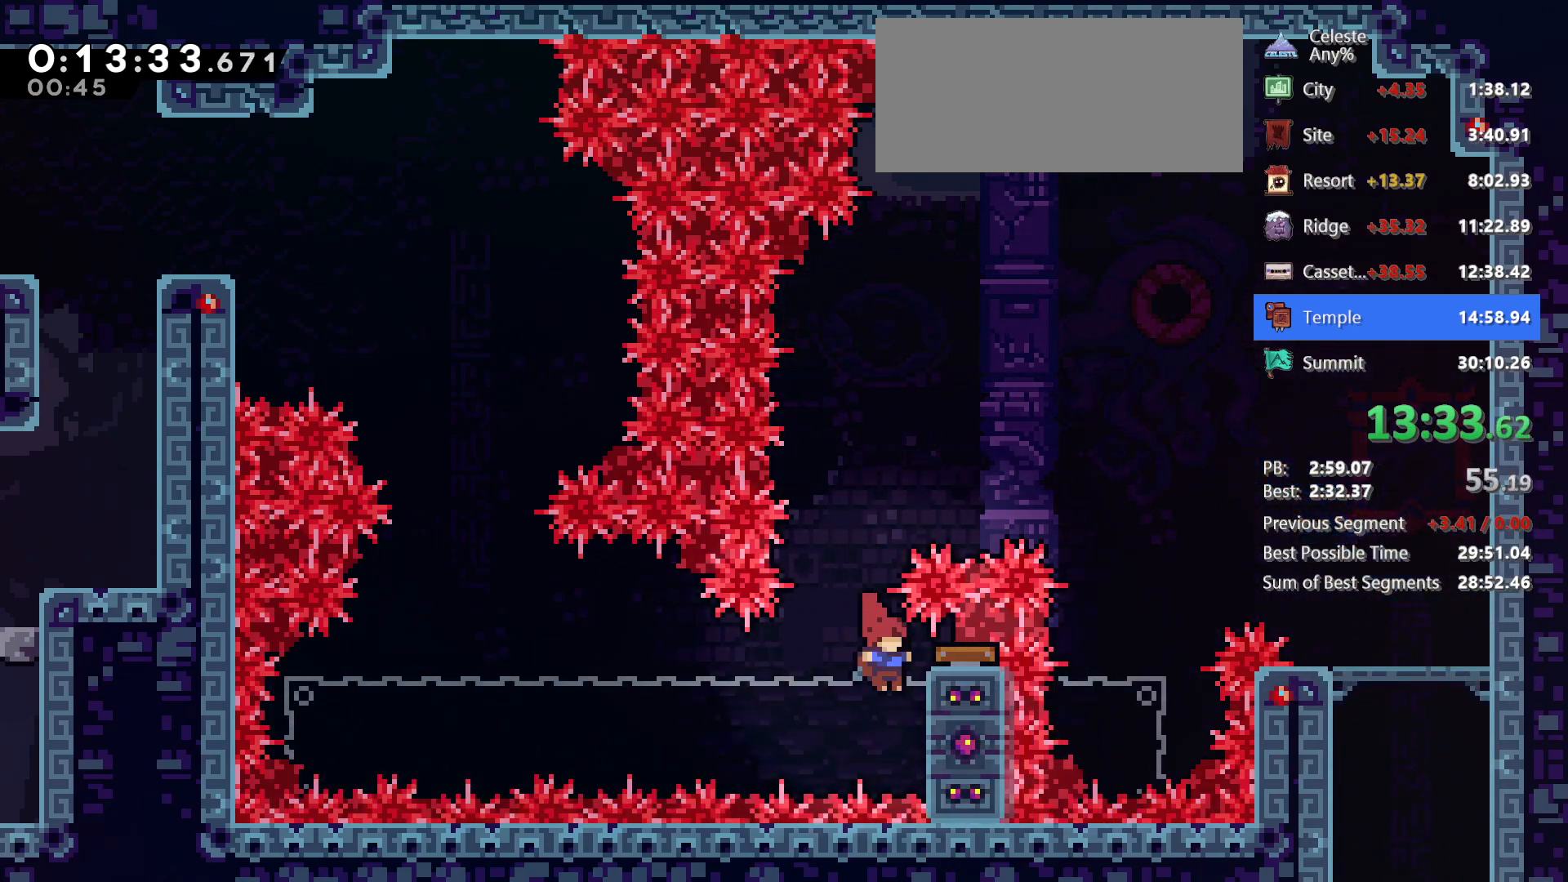
{"keys": ["grab", "up"], "events": [[150, "right", "up"], [483, "up", "down"]]}
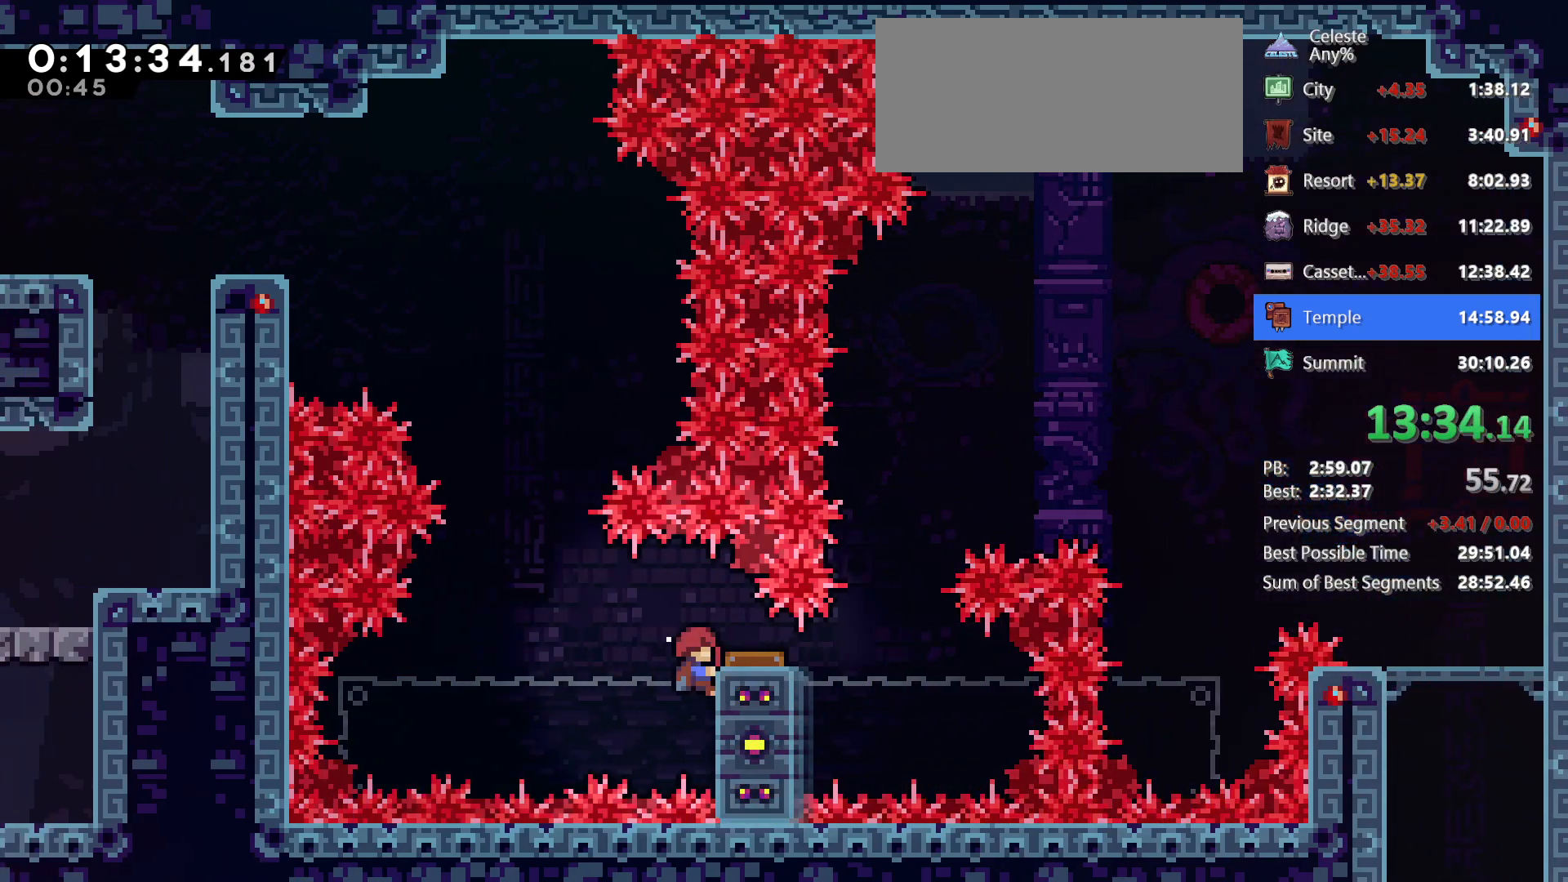
{"keys": ["dash", "left", "up"]}